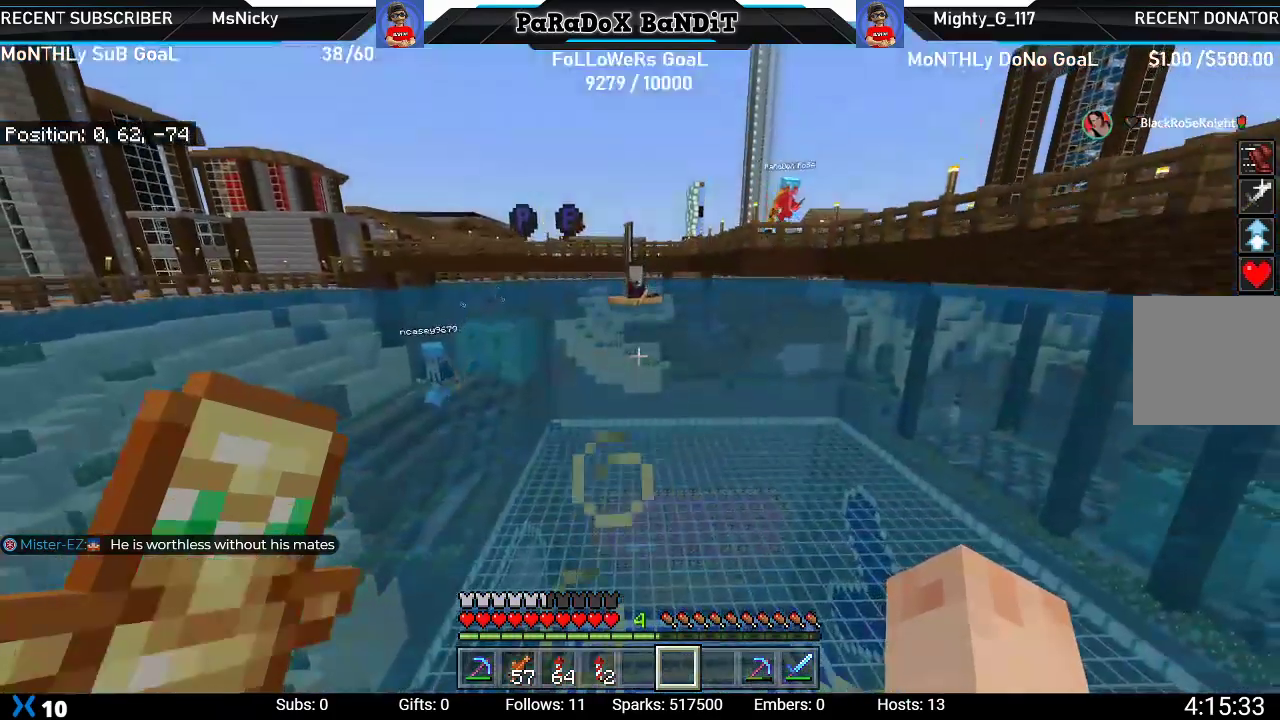
Gameplay with a controller (Xbox layout); each line is a JSON object with the inputs held at the frame after it. "events" lists button and stick changes between this image and that frame as [ms after this image, input, new state], when the widget could be followed in between.
{"buttons": [], "left_stick": "center", "right_stick": "center", "events": [[100, "A", "up"], [150, "A", "down"], [183, "A", "up"], [183, "left_stick", "center"]]}
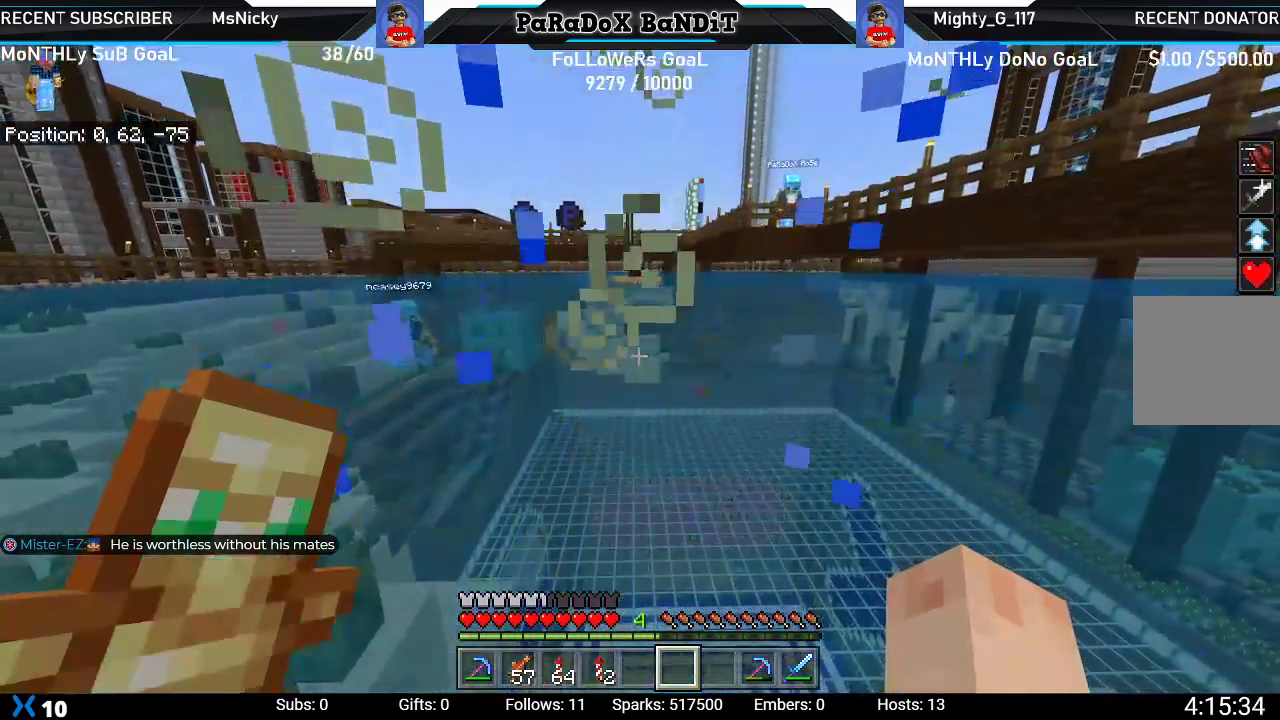
{"buttons": [], "left_stick": "center", "right_stick": "center", "events": []}
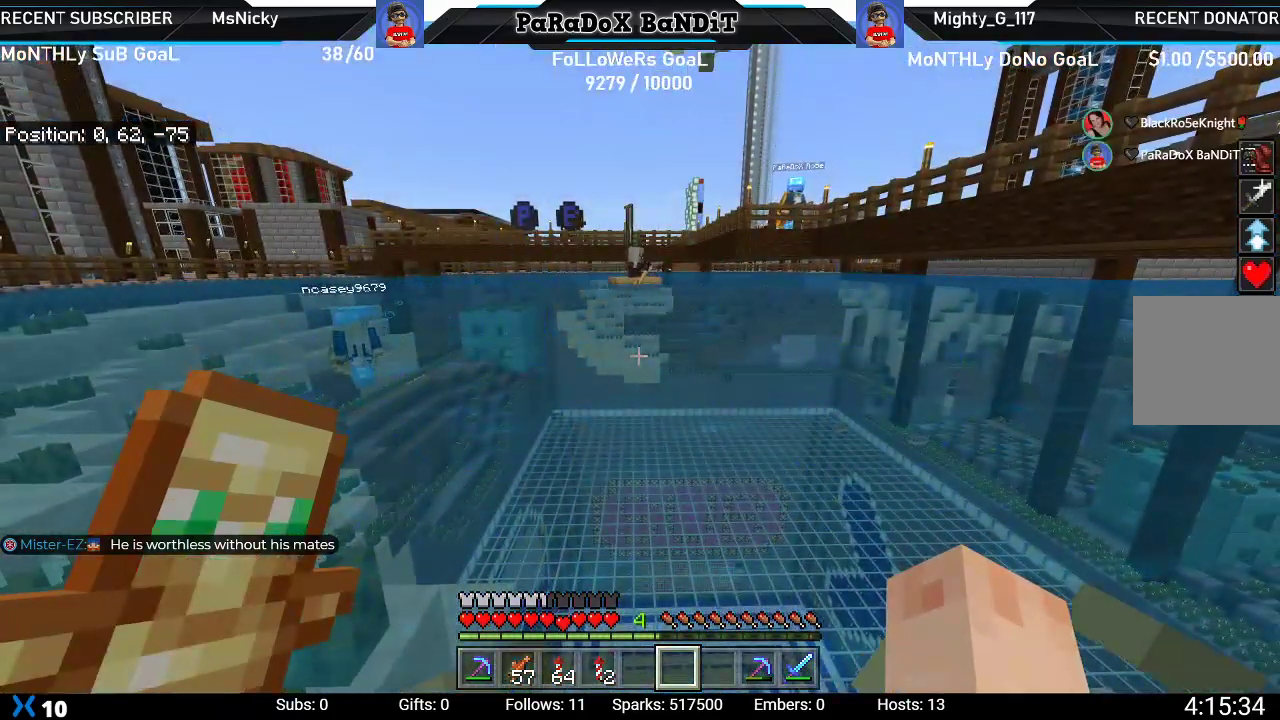
{"buttons": ["A"], "left_stick": "down", "right_stick": "center", "events": [[217, "left_stick", "down"], [267, "A", "down"]]}
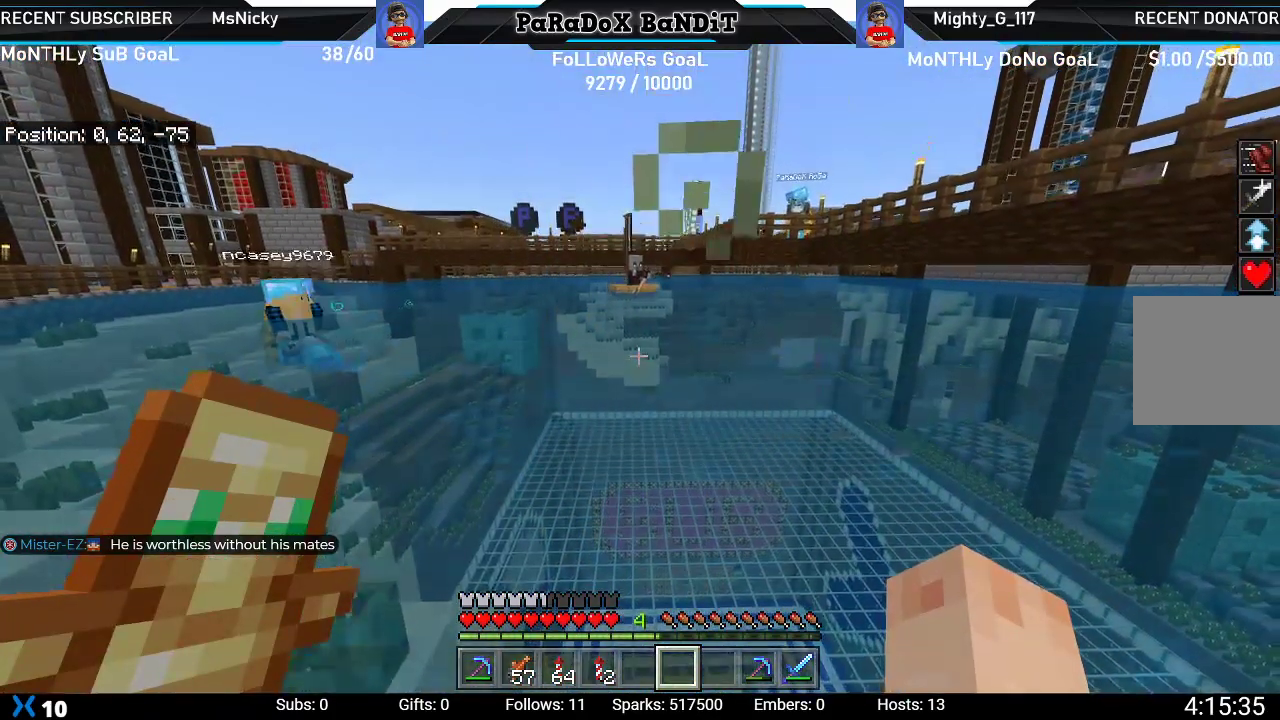
{"buttons": [], "left_stick": "center", "right_stick": "center", "events": [[217, "A", "up"], [300, "A", "down"], [317, "A", "up"], [333, "left_stick", "center"]]}